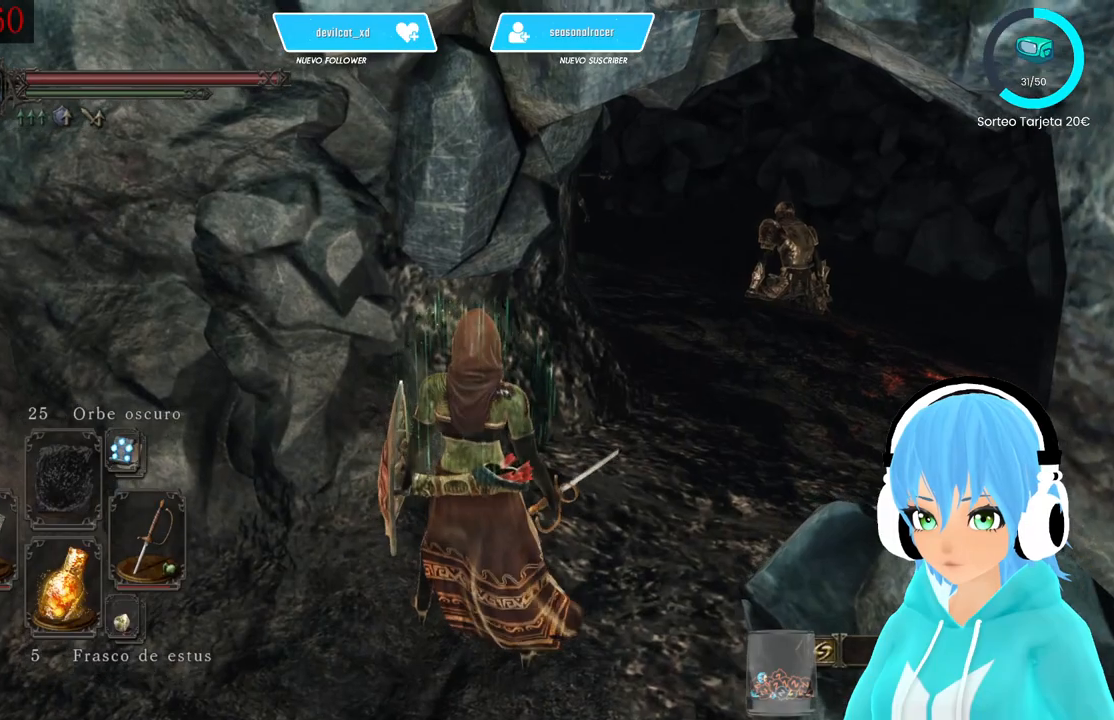
Gameplay with a controller (Xbox layout); each line is a JSON object with the inputs held at the frame after it. "events" lists button and stick changes between this image and that frame as [ms after this image, input, new state], when the widget could be followed in between.
{"buttons": [], "left_stick": "up-left", "right_stick": "left", "events": [[333, "left_stick", "up-left"]]}
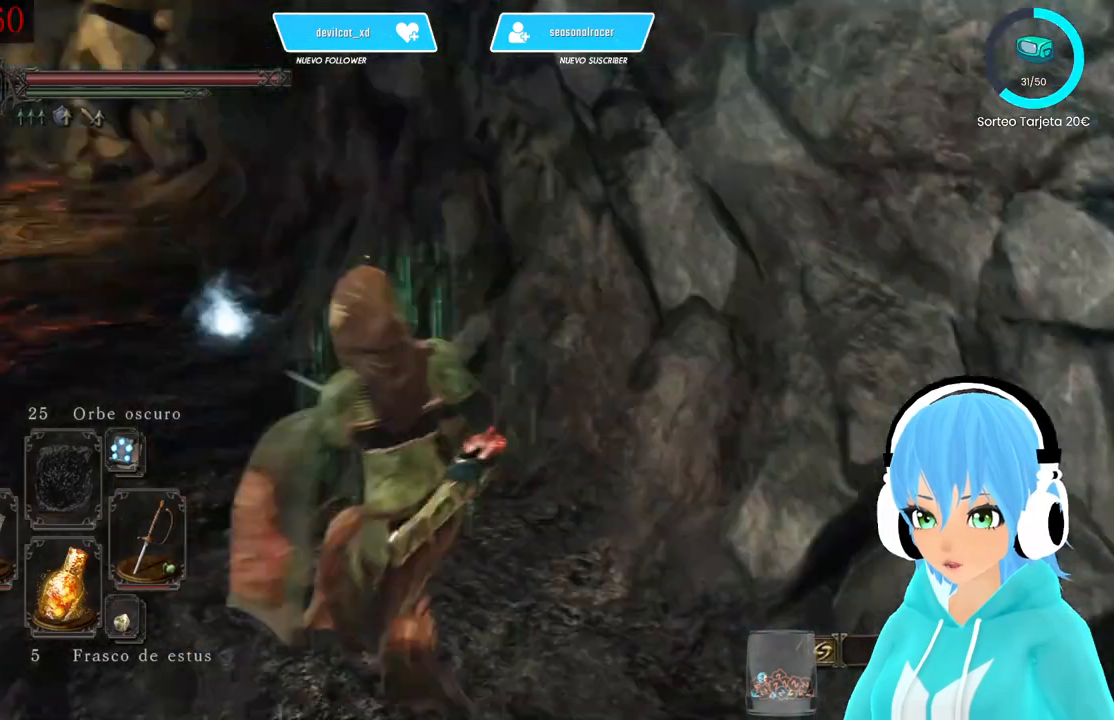
{"buttons": ["B"], "left_stick": "up-right", "right_stick": "center", "events": [[250, "right_stick", "center"], [333, "B", "down"], [500, "left_stick", "up-right"]]}
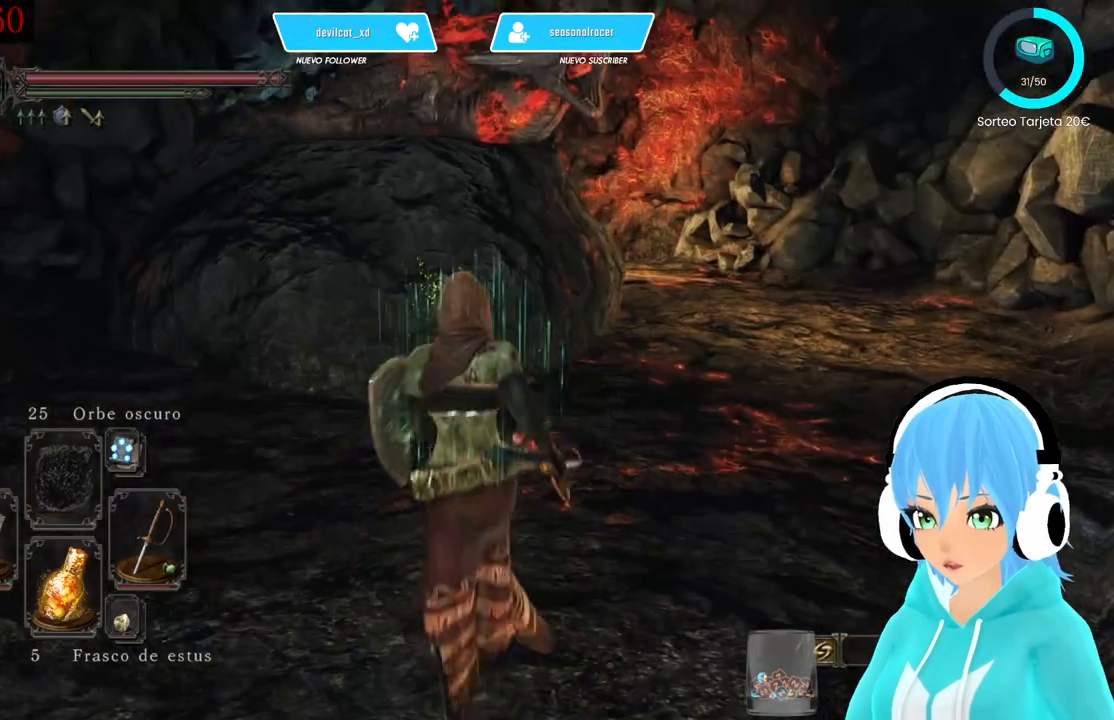
{"buttons": [], "left_stick": "up-right", "right_stick": "center", "events": [[500, "B", "up"]]}
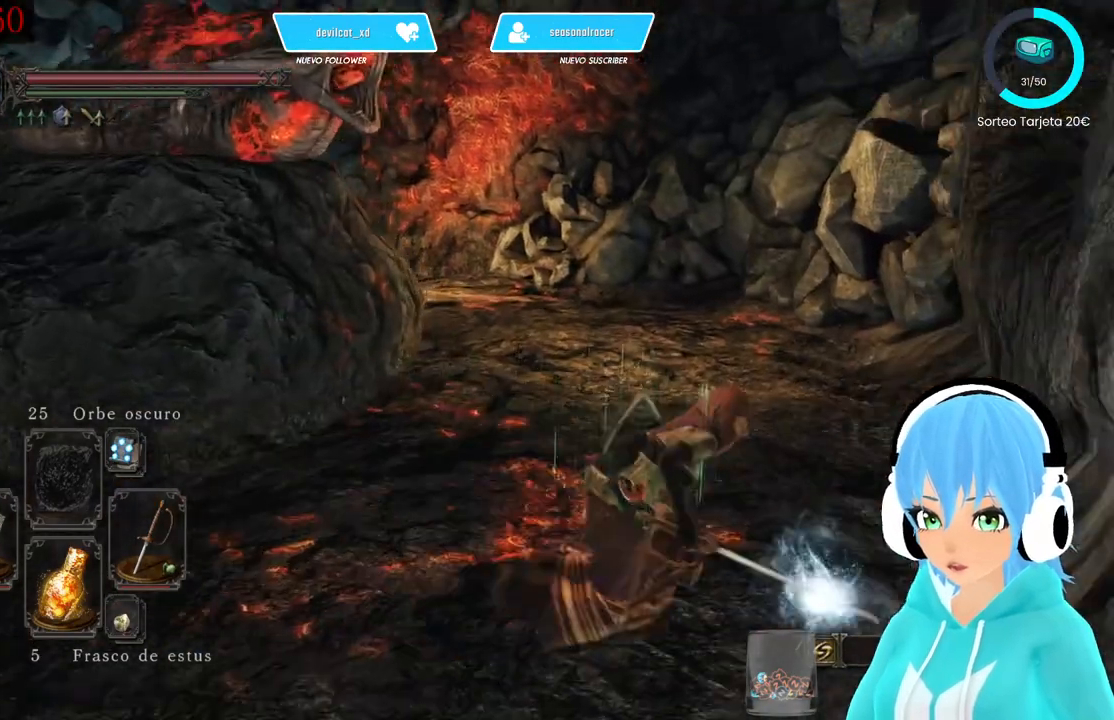
{"buttons": [], "left_stick": "center", "right_stick": "left", "events": [[83, "A", "down"], [167, "A", "up"], [333, "left_stick", "center"], [333, "right_stick", "left"]]}
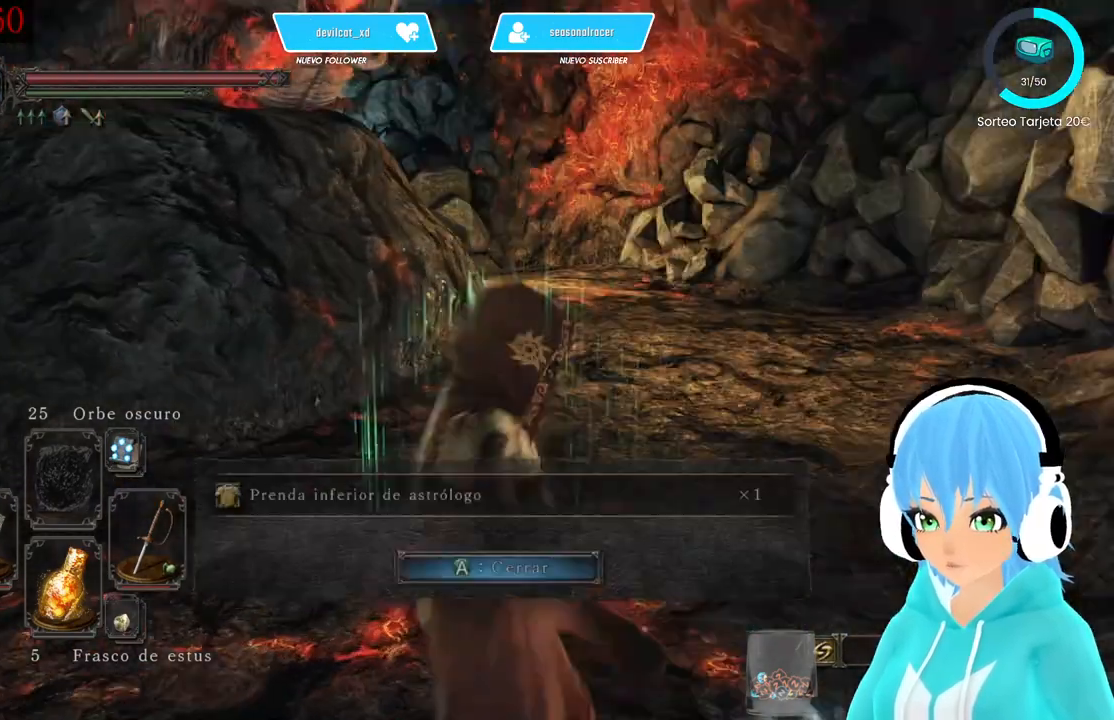
{"buttons": [], "left_stick": "up-right", "right_stick": "center", "events": [[250, "right_stick", "center"], [333, "A", "down"], [417, "A", "up"], [417, "left_stick", "up-right"]]}
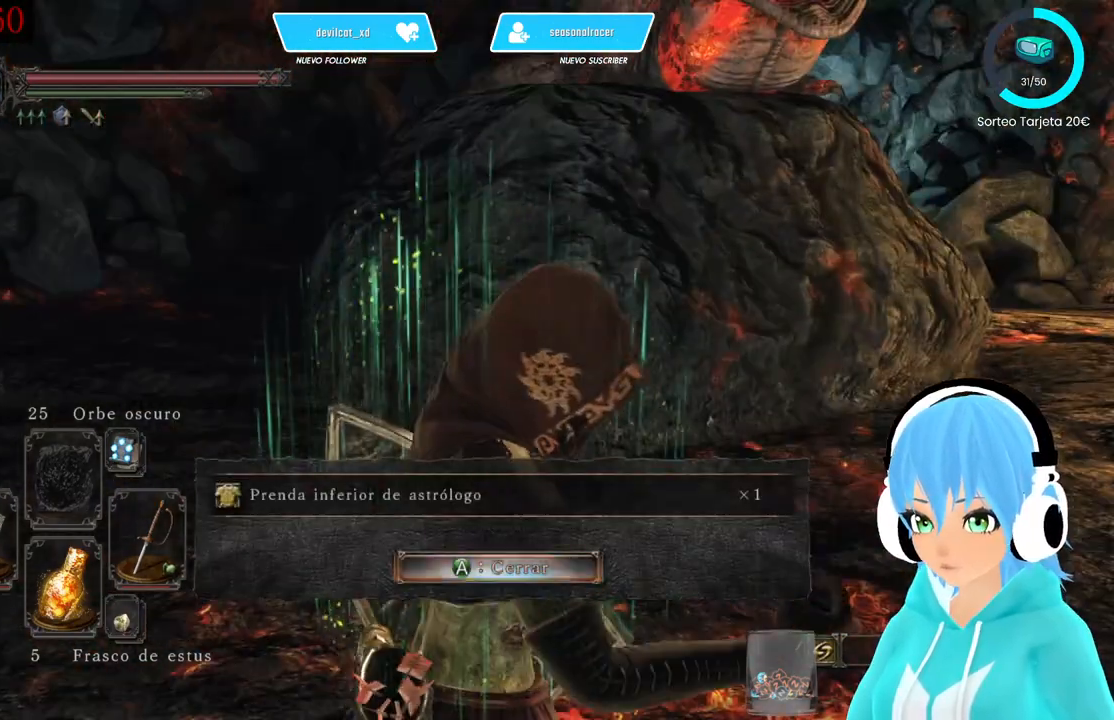
{"buttons": ["B"], "left_stick": "up-right", "right_stick": "center", "events": [[83, "right_stick", "right"], [250, "right_stick", "left"], [333, "B", "down"], [333, "right_stick", "center"]]}
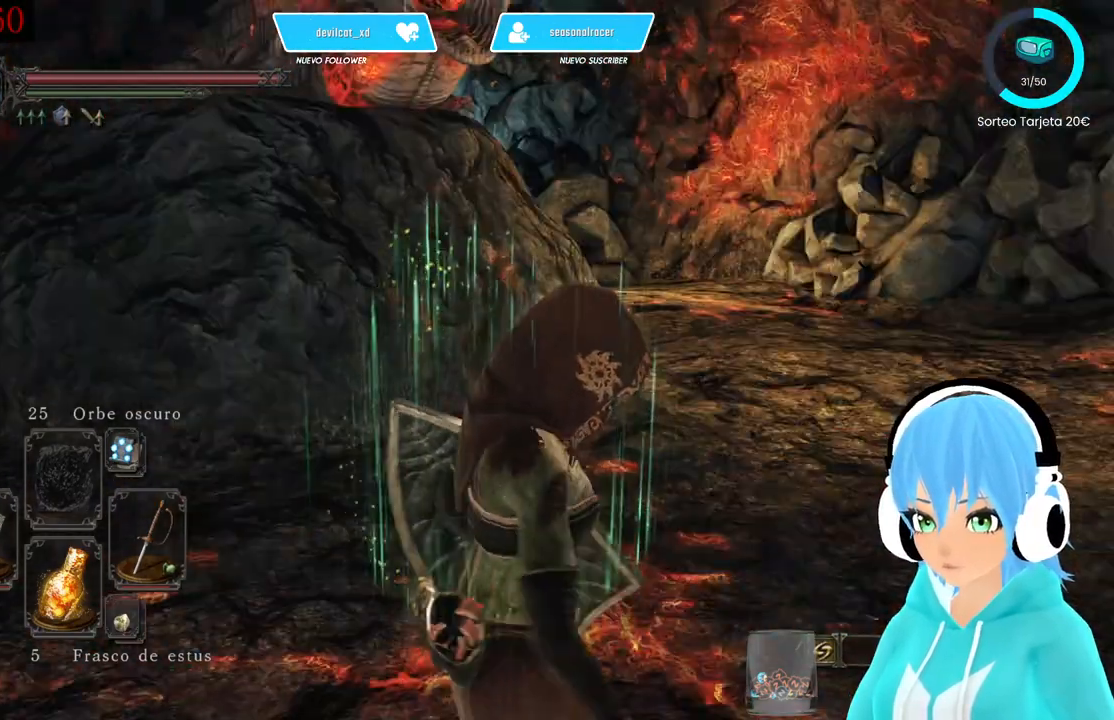
{"buttons": ["B"], "left_stick": "up-right", "right_stick": "center", "events": []}
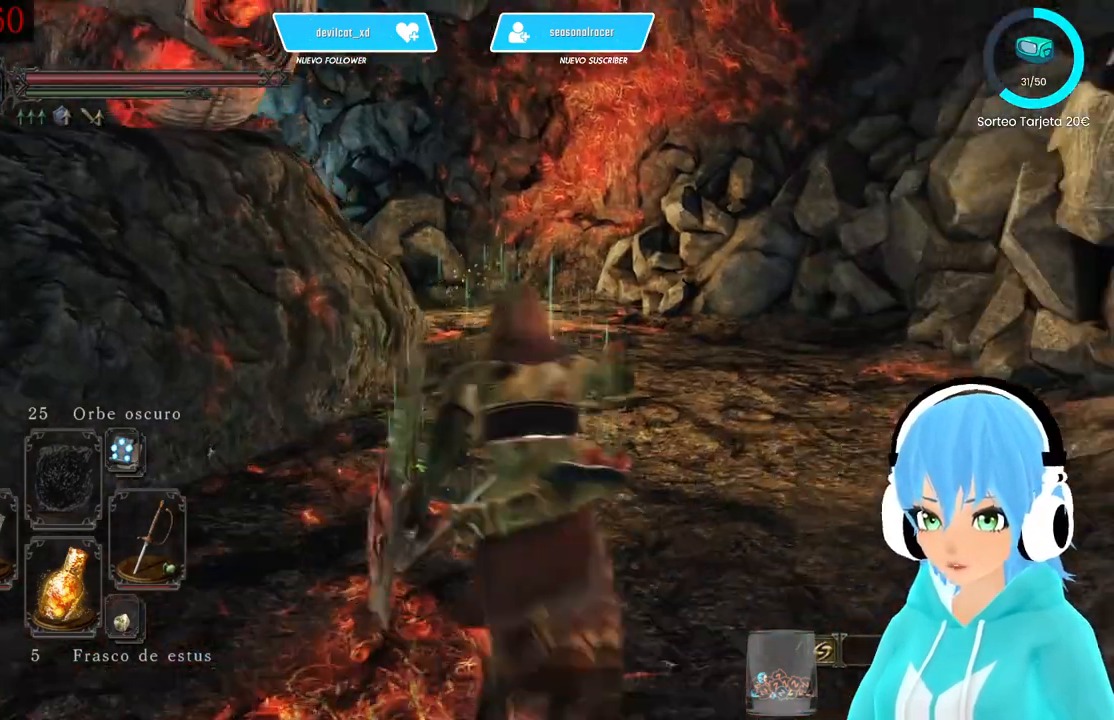
{"buttons": [], "left_stick": "up", "right_stick": "left", "events": [[167, "left_stick", "up"], [417, "B", "up"], [500, "right_stick", "left"]]}
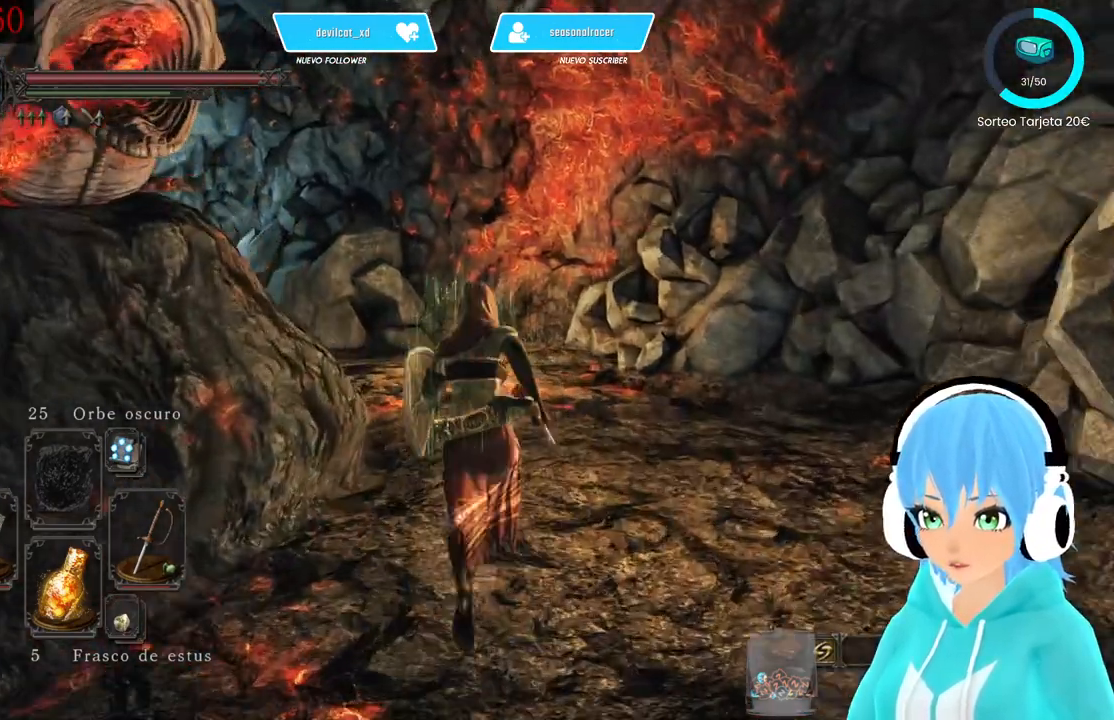
{"buttons": [], "left_stick": "up-right", "right_stick": "left", "events": [[83, "left_stick", "up-right"]]}
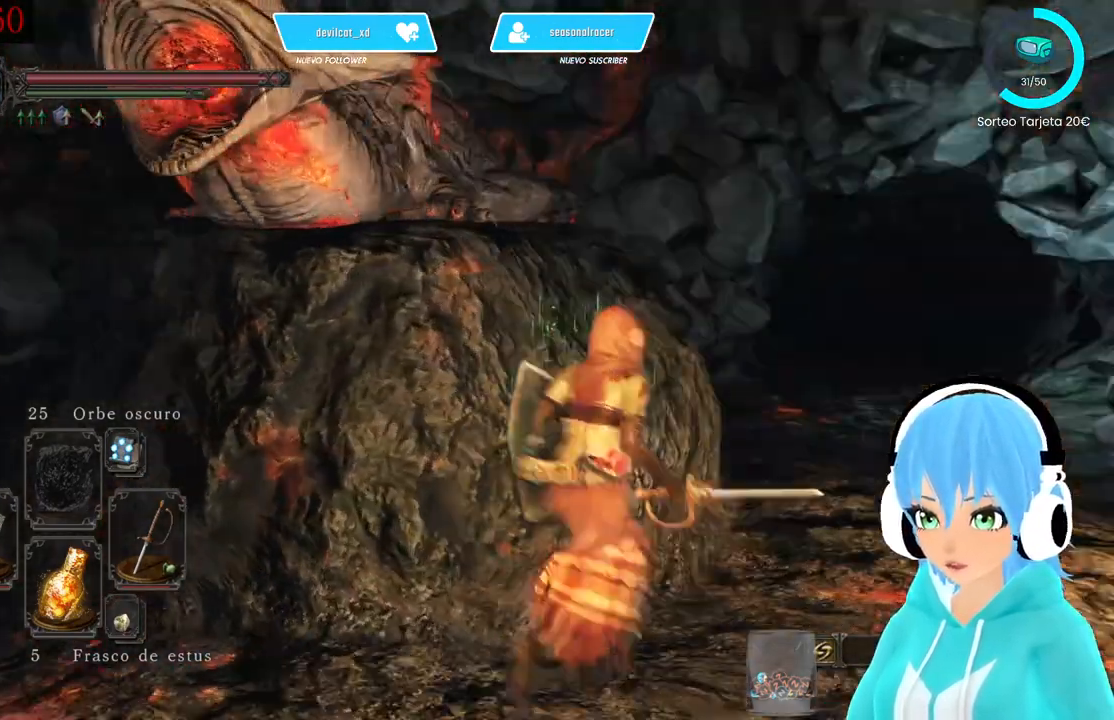
{"buttons": [], "left_stick": "center", "right_stick": "center", "events": [[333, "left_stick", "center"], [417, "right_stick", "center"]]}
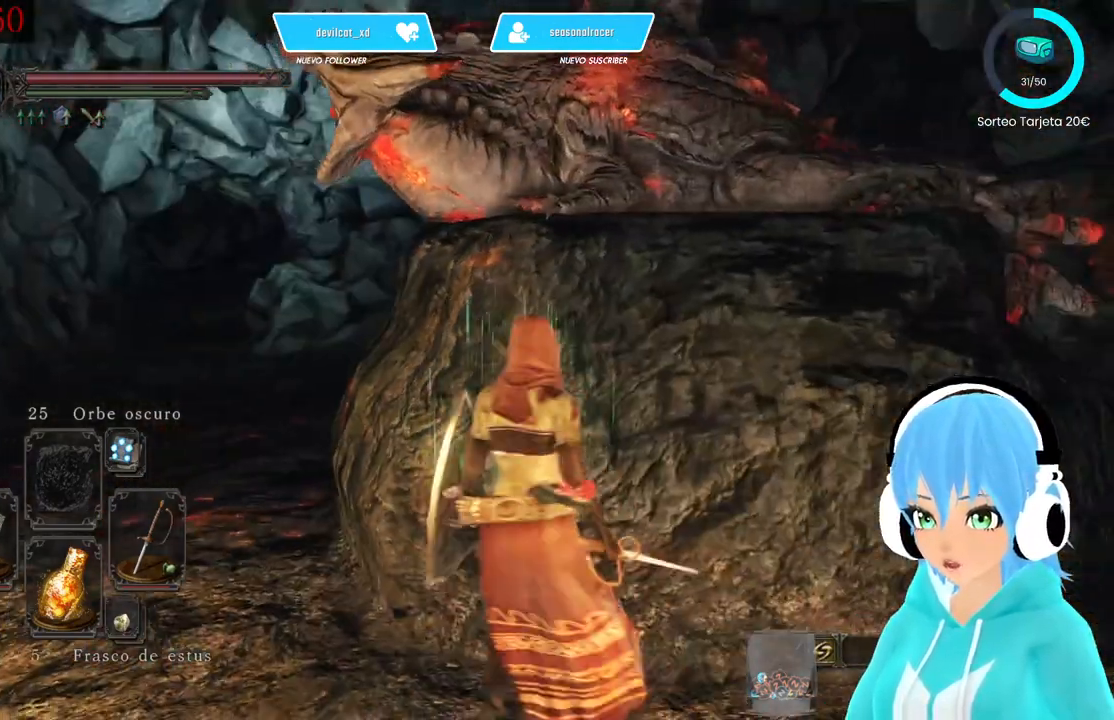
{"buttons": [], "left_stick": "right", "right_stick": "right", "events": [[417, "left_stick", "right"], [417, "right_stick", "right"]]}
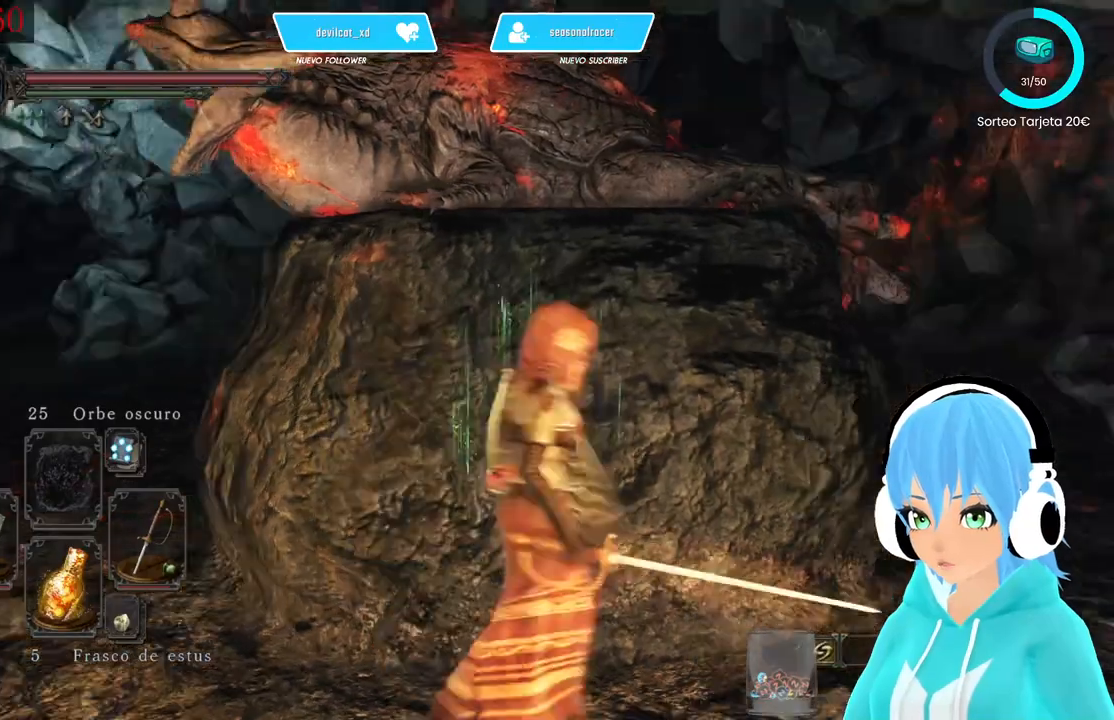
{"buttons": ["B"], "left_stick": "up-right", "right_stick": "right", "events": [[83, "left_stick", "up-right"], [333, "B", "down"]]}
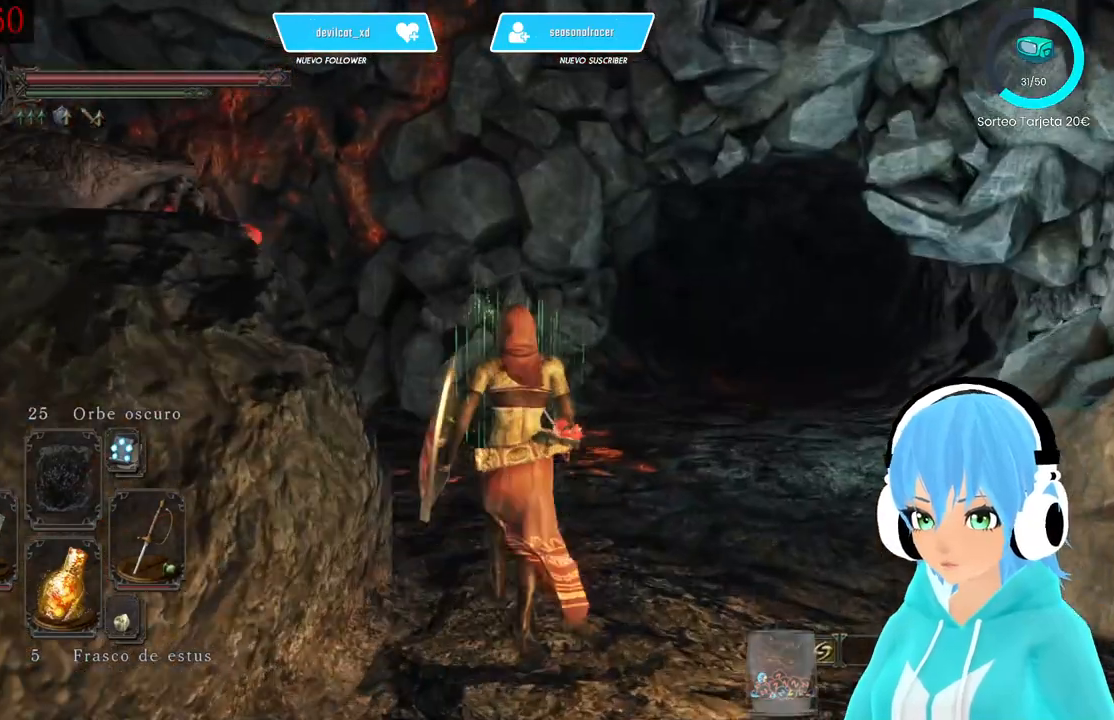
{"buttons": ["B"], "left_stick": "up-right", "right_stick": "center"}
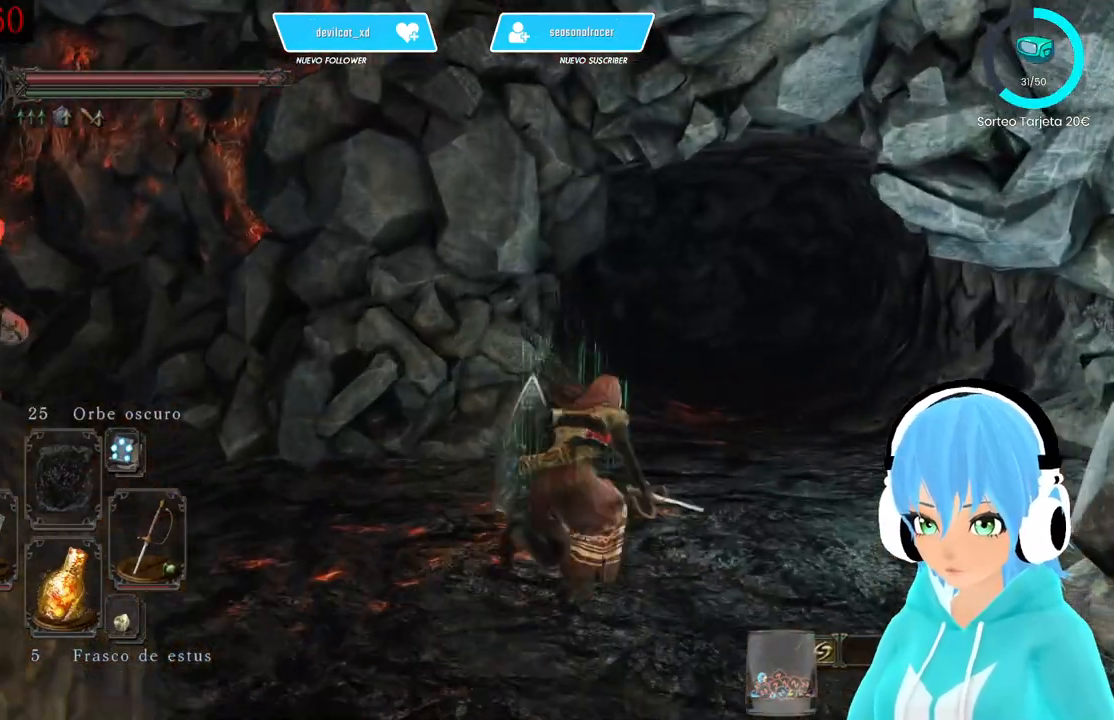
{"buttons": ["B"], "left_stick": "up-right", "right_stick": "center", "events": []}
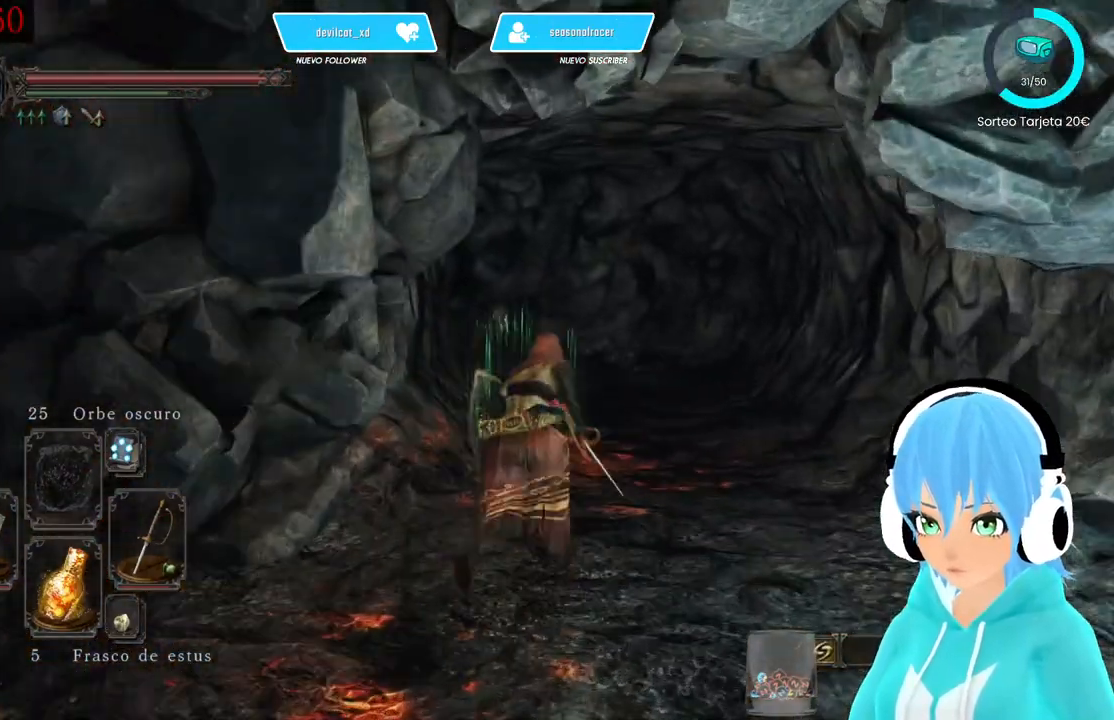
{"buttons": [], "left_stick": "up-right", "right_stick": "down-left", "events": [[333, "B", "up"], [500, "right_stick", "down-left"]]}
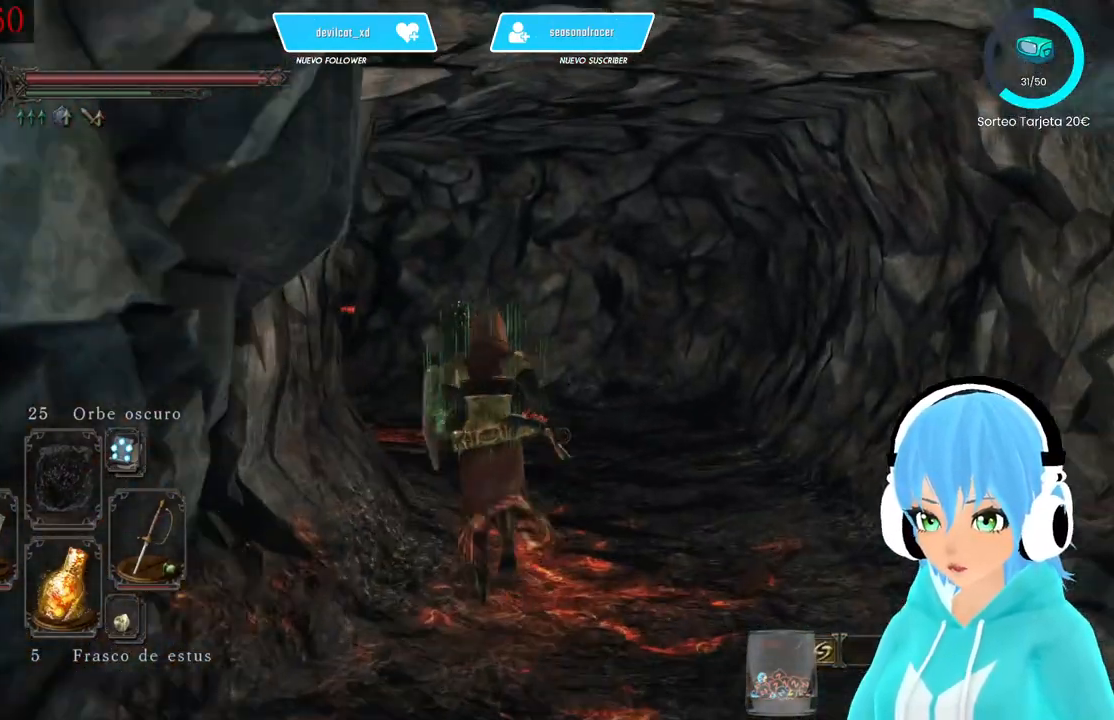
{"buttons": ["B"], "left_stick": "up-right", "right_stick": "center", "events": [[333, "right_stick", "center"], [500, "B", "down"]]}
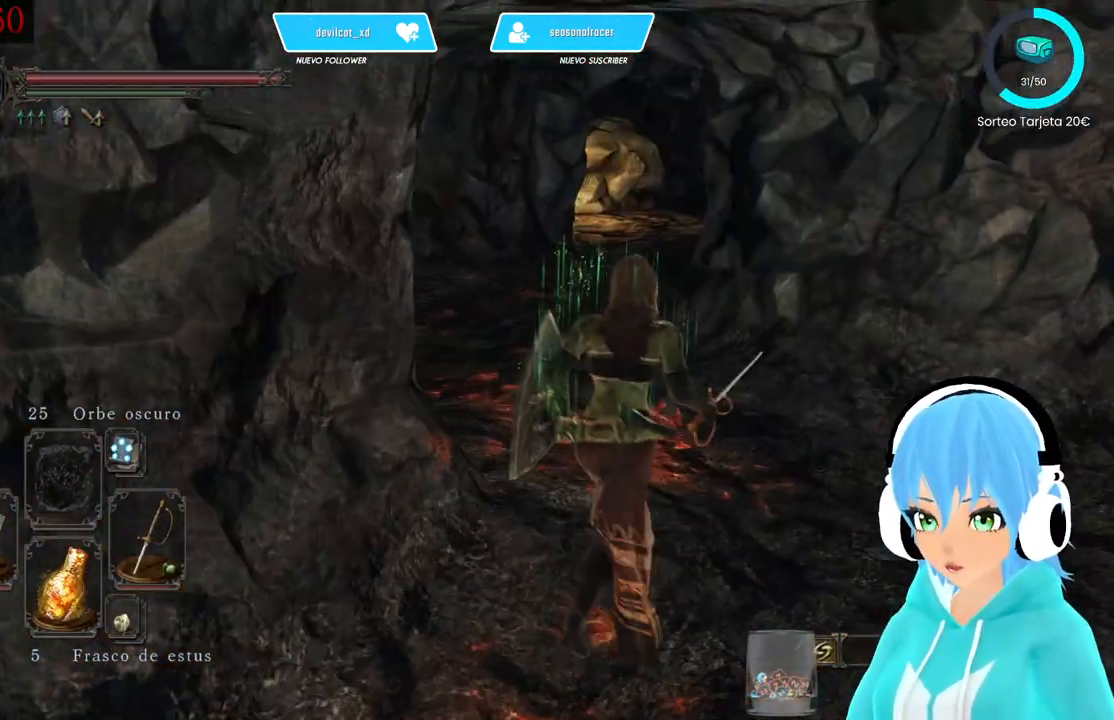
{"buttons": ["B"], "left_stick": "up", "right_stick": "center", "events": [[167, "left_stick", "up"]]}
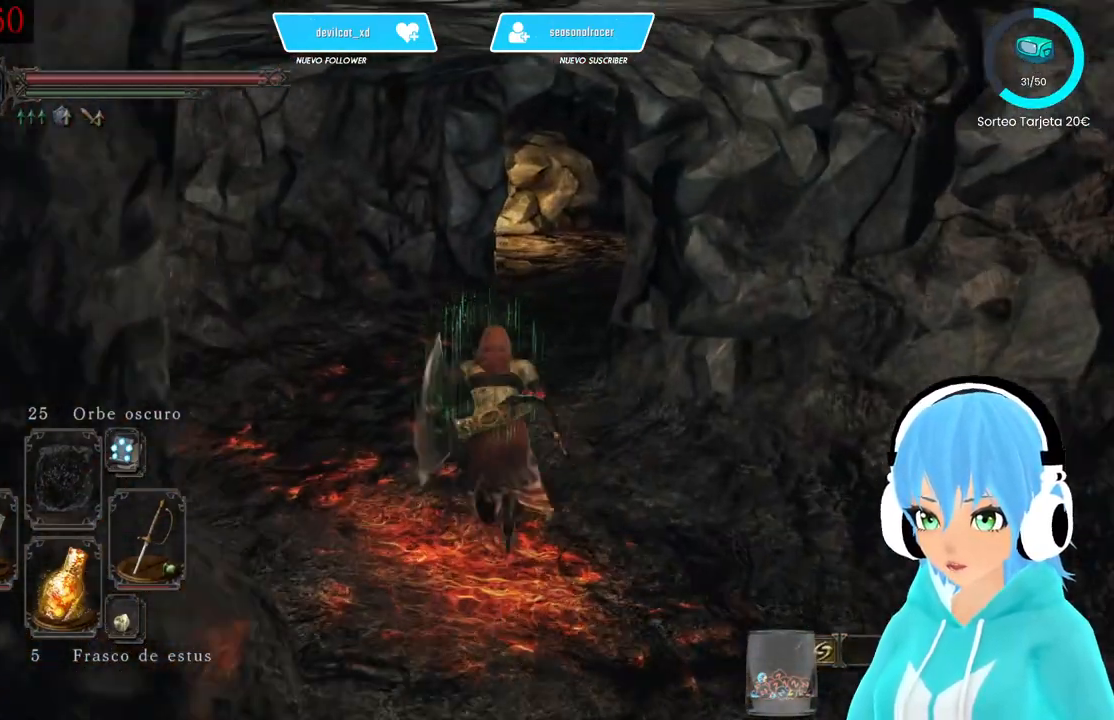
{"buttons": ["B"], "left_stick": "up", "right_stick": "center", "events": []}
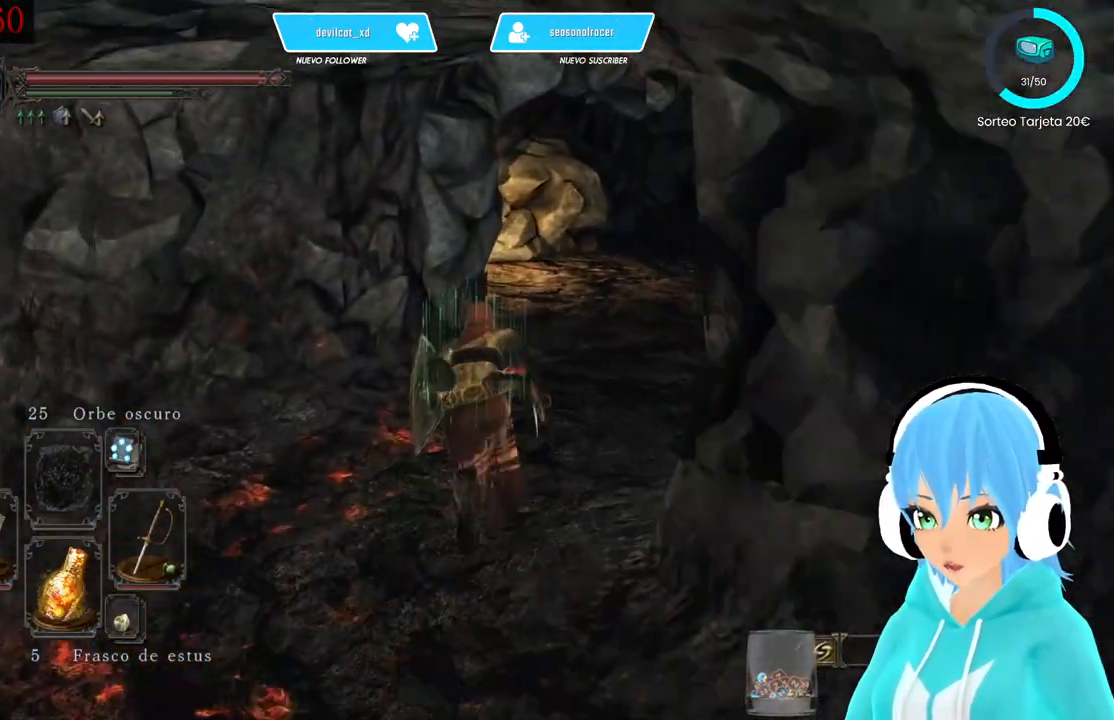
{"buttons": [], "left_stick": "up", "right_stick": "center", "events": [[83, "B", "up"], [250, "right_stick", "right"], [500, "right_stick", "center"]]}
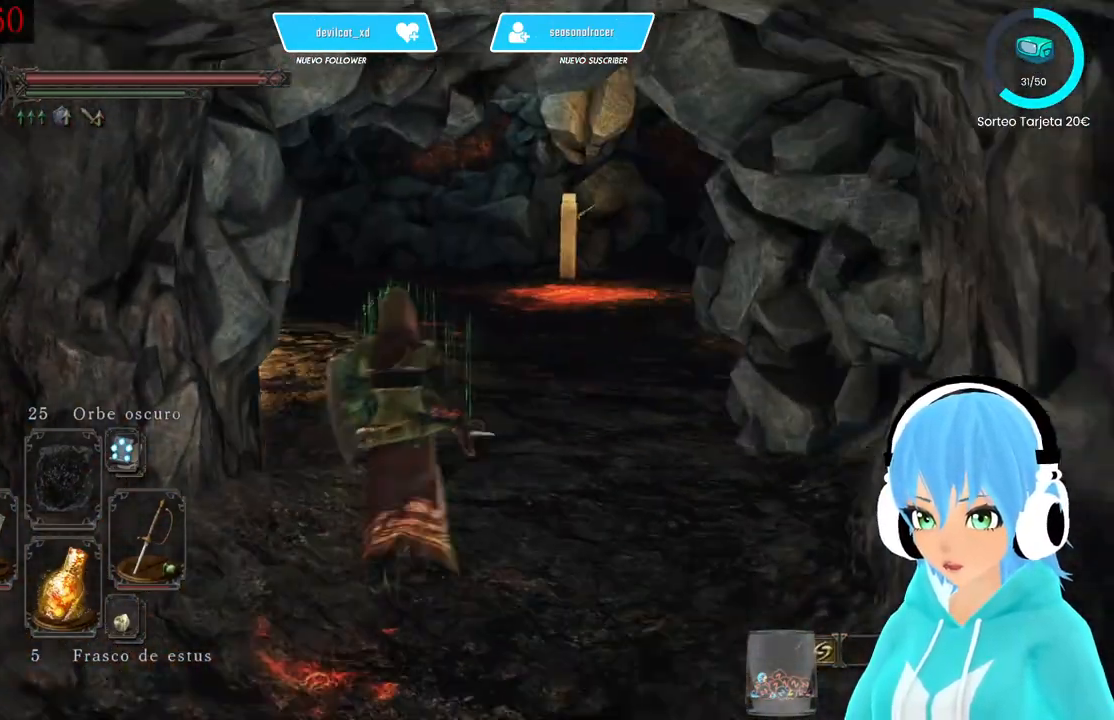
{"buttons": [], "left_stick": "up", "right_stick": "center", "events": []}
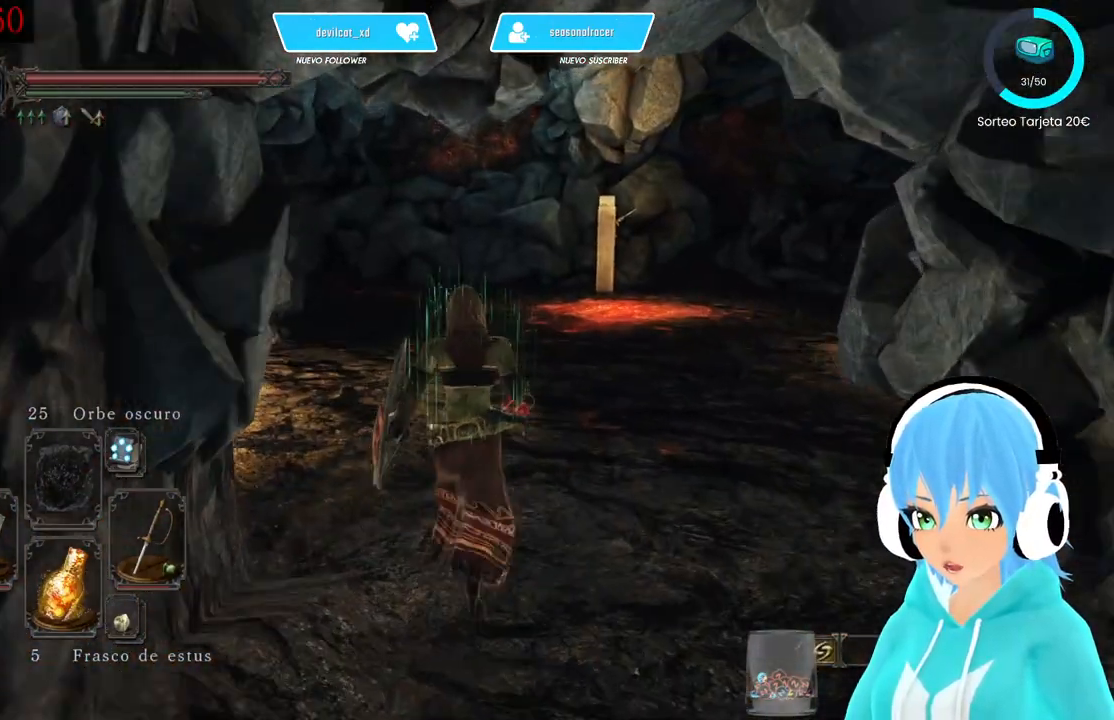
{"buttons": [], "left_stick": "up", "right_stick": "right", "events": [[83, "right_stick", "left"], [250, "right_stick", "center"], [417, "right_stick", "right"]]}
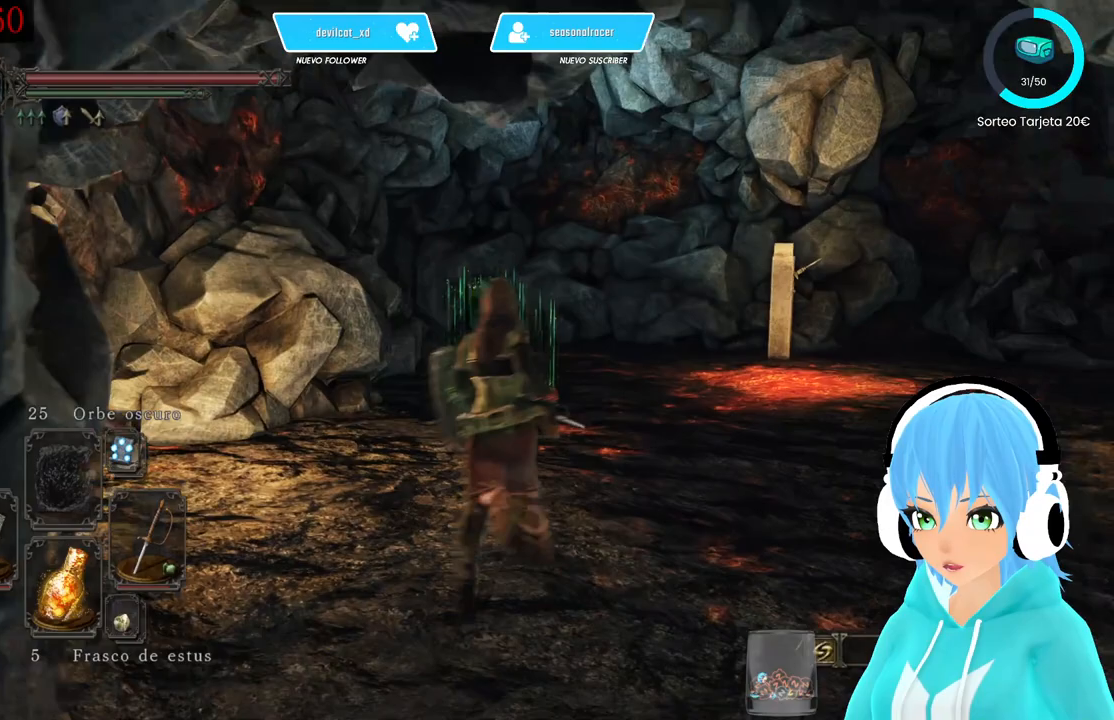
{"buttons": ["B"], "left_stick": "up", "right_stick": "center", "events": [[250, "right_stick", "center"], [333, "B", "down"]]}
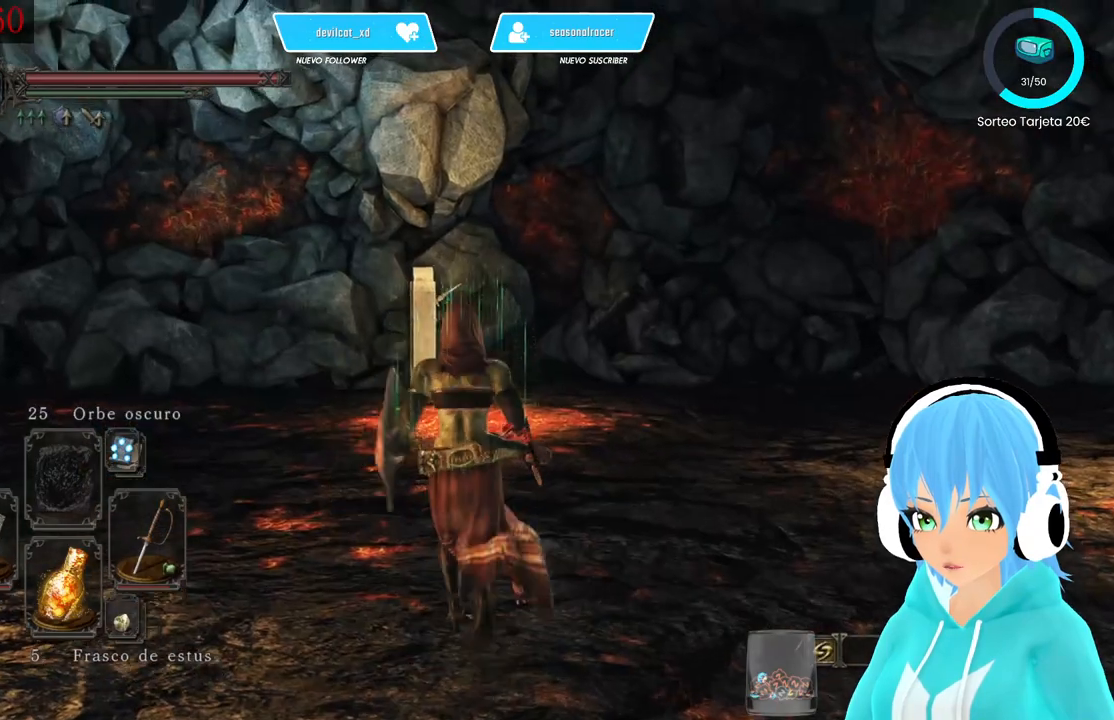
{"buttons": ["B"], "left_stick": "up", "right_stick": "center", "events": []}
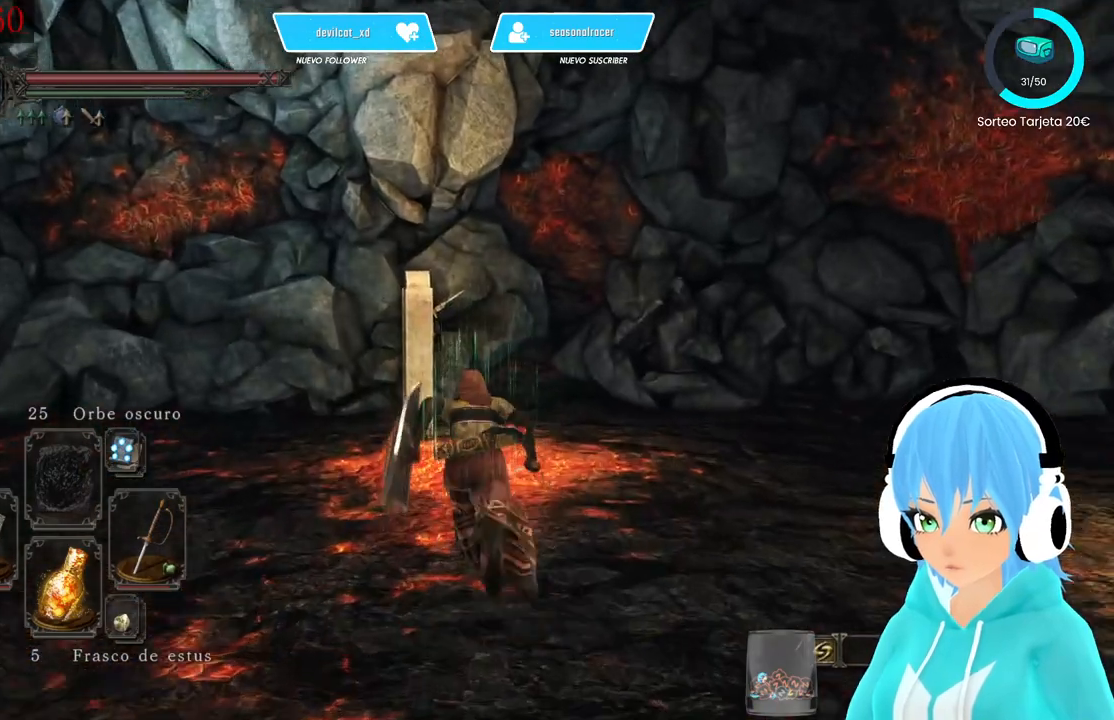
{"buttons": ["B"], "left_stick": "up", "right_stick": "center", "events": []}
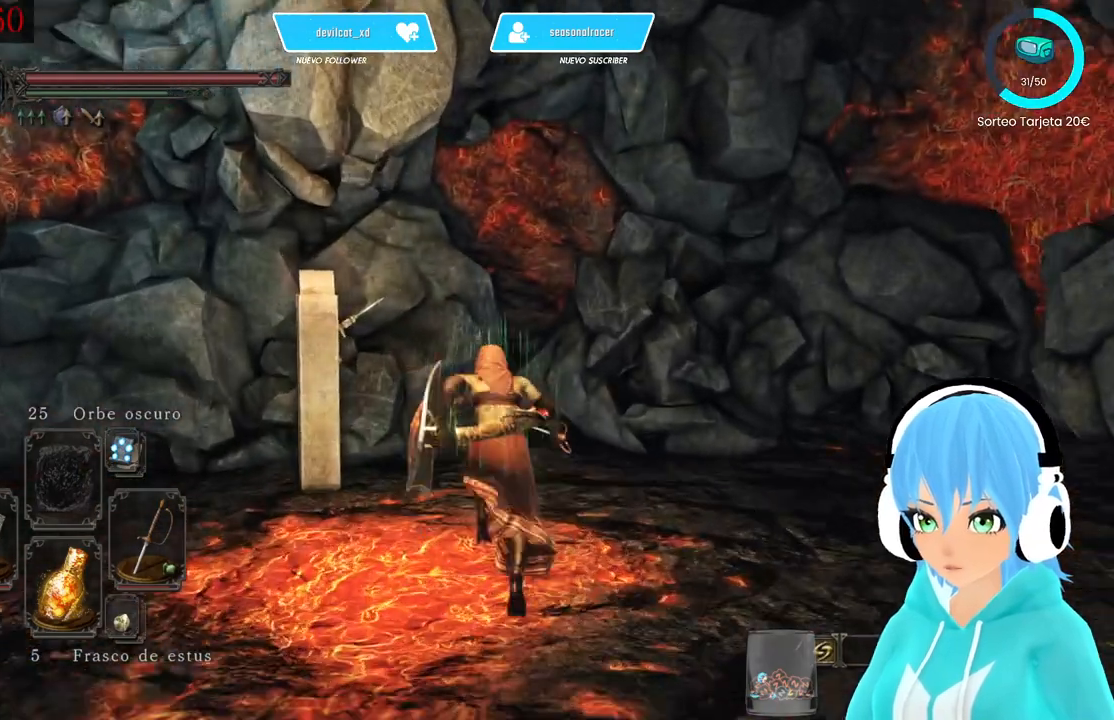
{"buttons": [], "left_stick": "up-left", "right_stick": "right", "events": [[83, "B", "up"], [250, "left_stick", "up-left"], [417, "right_stick", "right"]]}
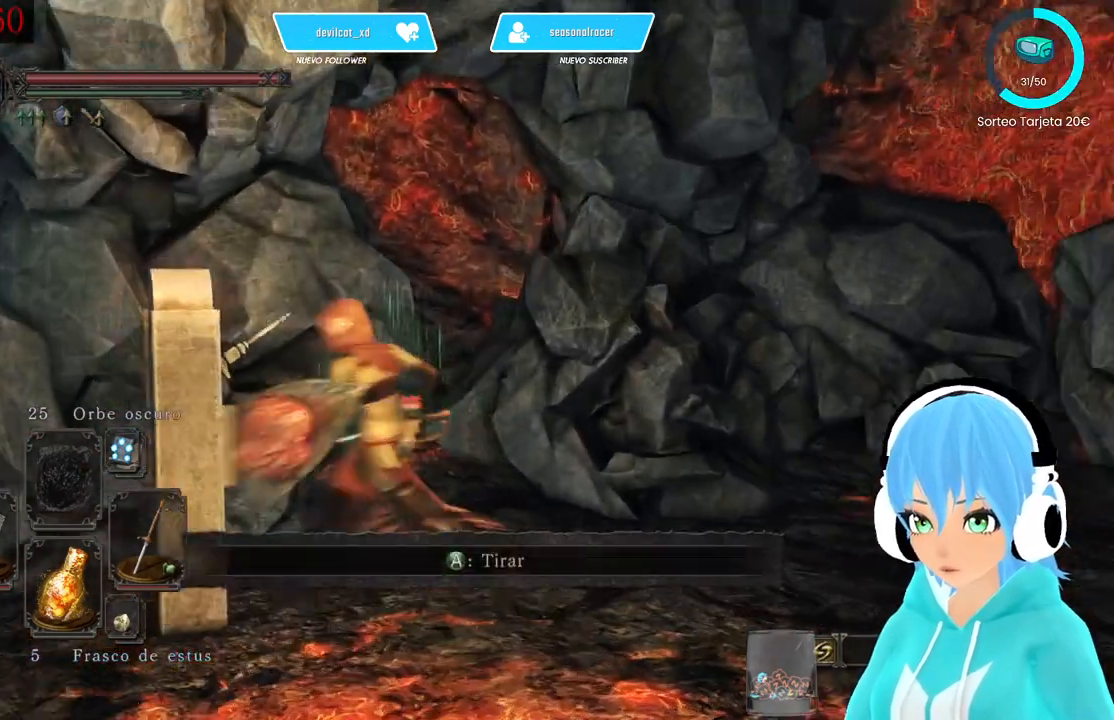
{"buttons": [], "left_stick": "right", "right_stick": "center", "events": [[83, "left_stick", "center"], [333, "left_stick", "right"], [333, "right_stick", "down-right"], [500, "right_stick", "center"]]}
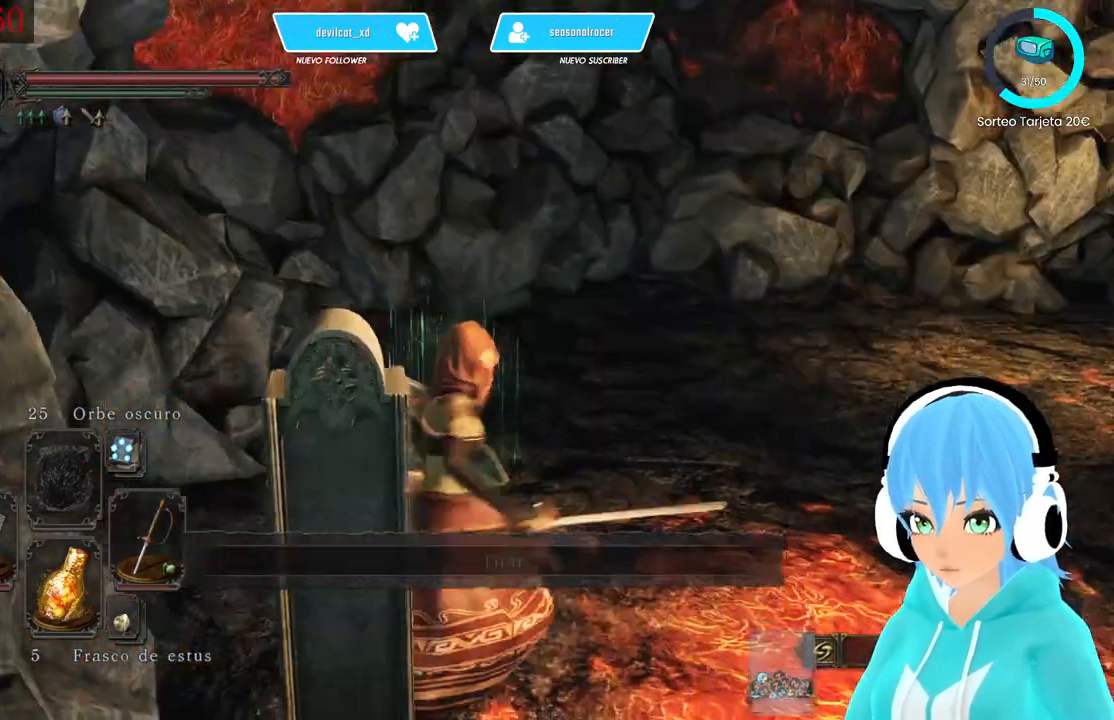
{"buttons": [], "left_stick": "up-right", "right_stick": "center"}
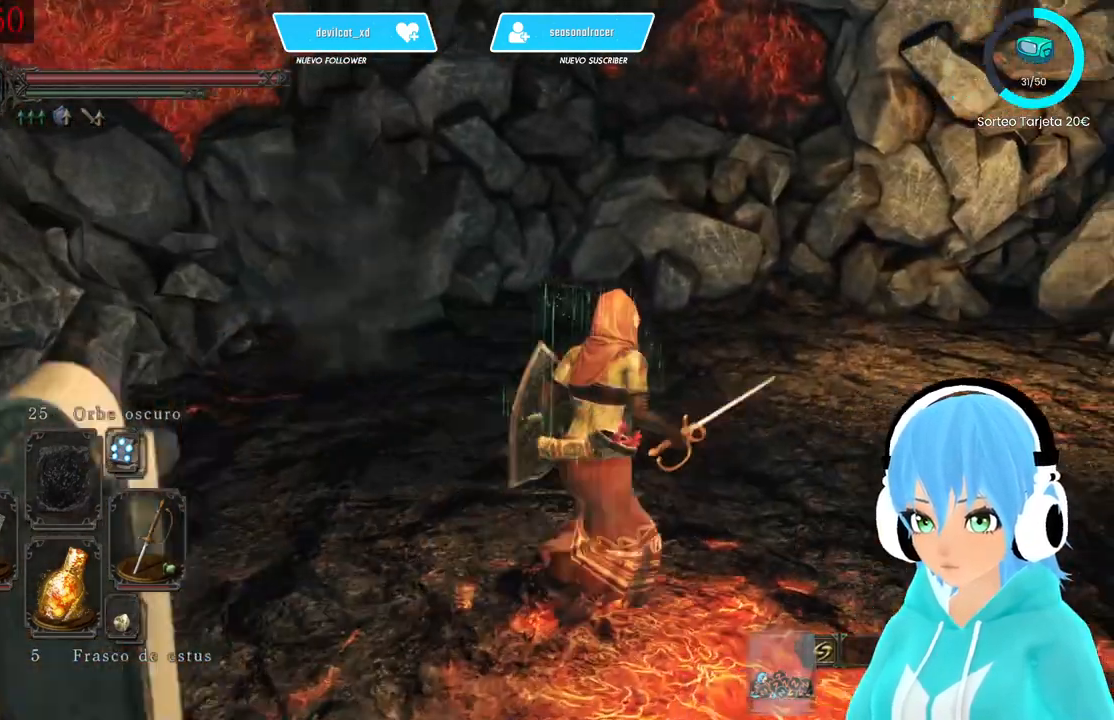
{"buttons": [], "left_stick": "up", "right_stick": "center", "events": [[167, "left_stick", "up"], [250, "R3", "down"], [333, "right_stick", "down-left"], [417, "R3", "up"], [500, "right_stick", "center"]]}
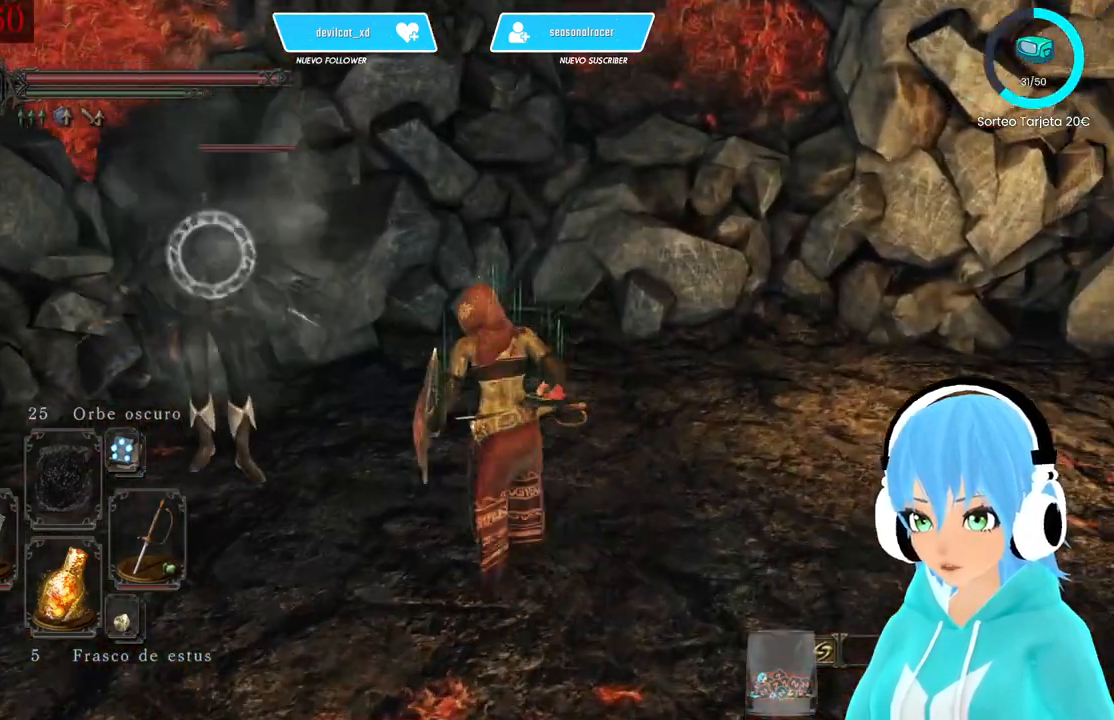
{"buttons": [], "left_stick": "up", "right_stick": "center", "events": [[167, "R2", "down"], [333, "R2", "up"]]}
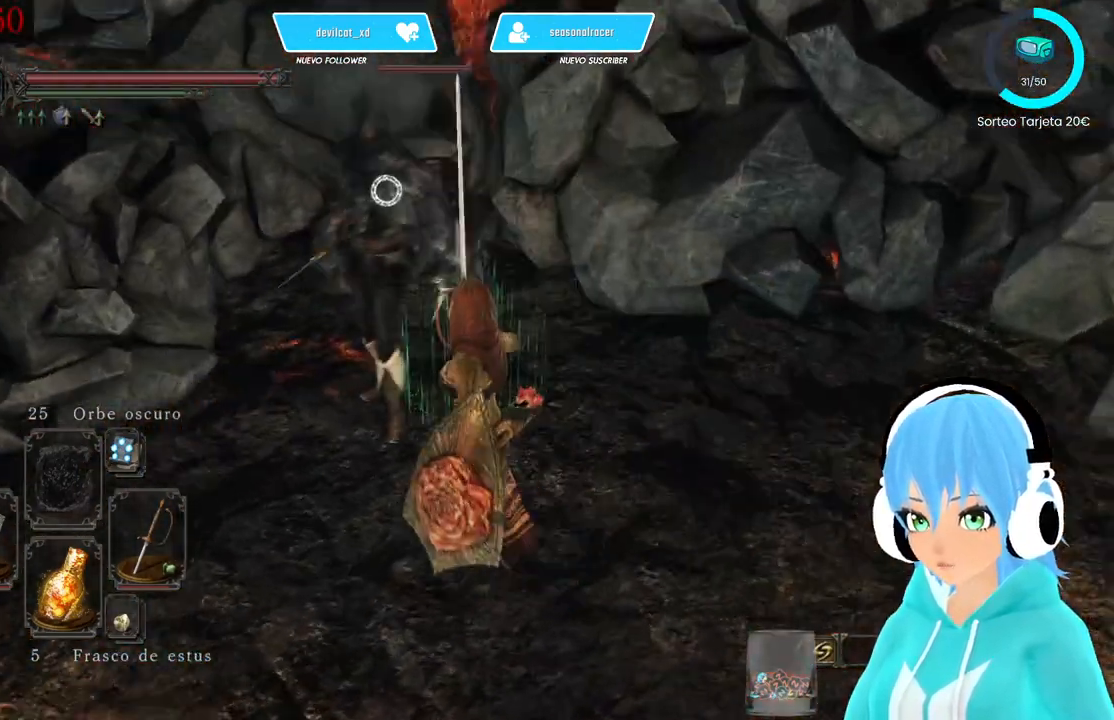
{"buttons": [], "left_stick": "up", "right_stick": "center", "events": []}